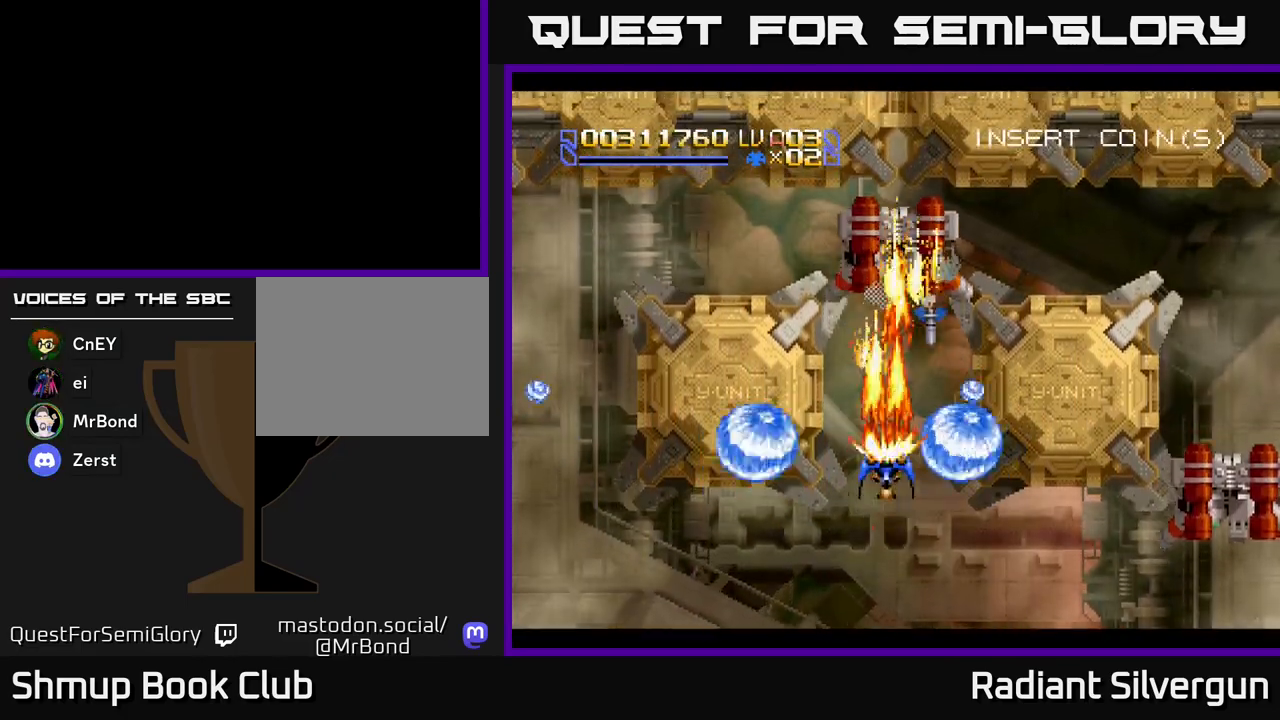
Gameplay with a controller (Xbox layout); each line is a JSON object with the inputs held at the frame after it. "events" lists button and stick changes between this image and that frame as [ms after this image, input, new state], when the widget could be followed in between. Not read: right_stick.
{"buttons": ["A", "DPAD_DOWN"], "left_stick": "center", "events": [[400, "DPAD_UP", "up"], [433, "DPAD_DOWN", "down"]]}
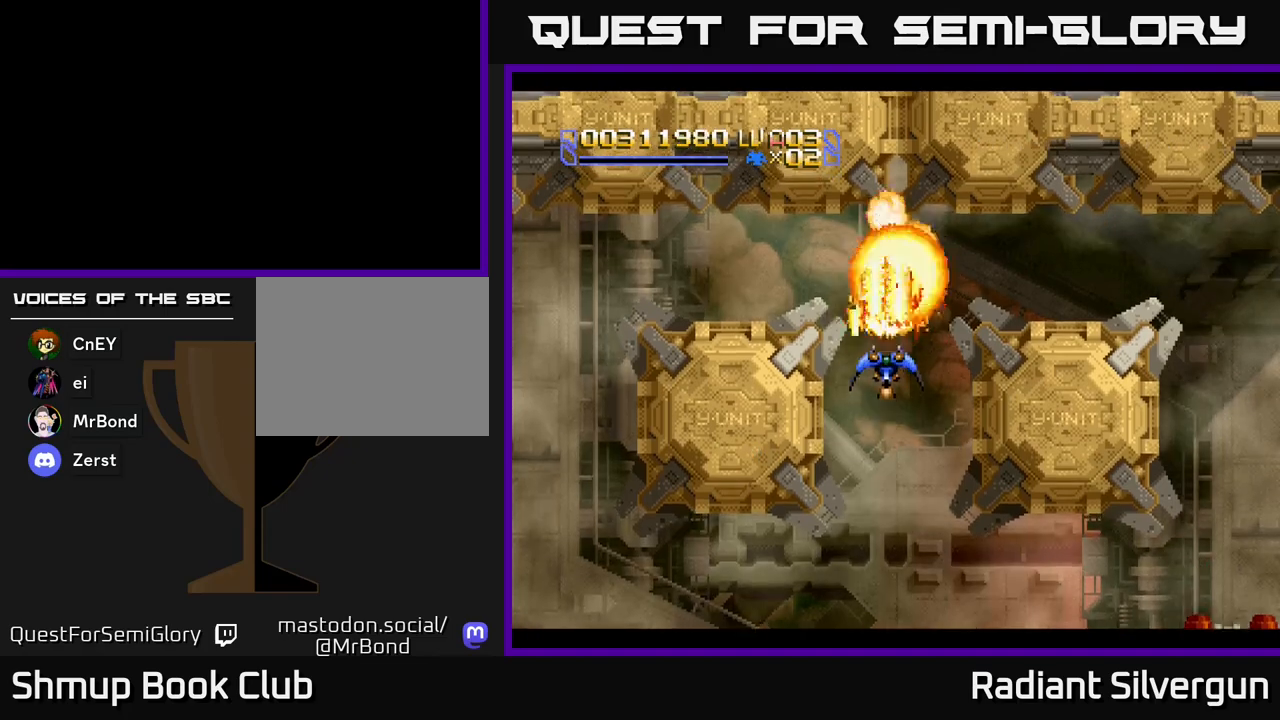
{"buttons": ["A", "DPAD_UP"], "left_stick": "center", "events": [[300, "DPAD_DOWN", "up"], [300, "DPAD_RIGHT", "down"], [317, "DPAD_RIGHT", "up"], [317, "DPAD_UP", "down"]]}
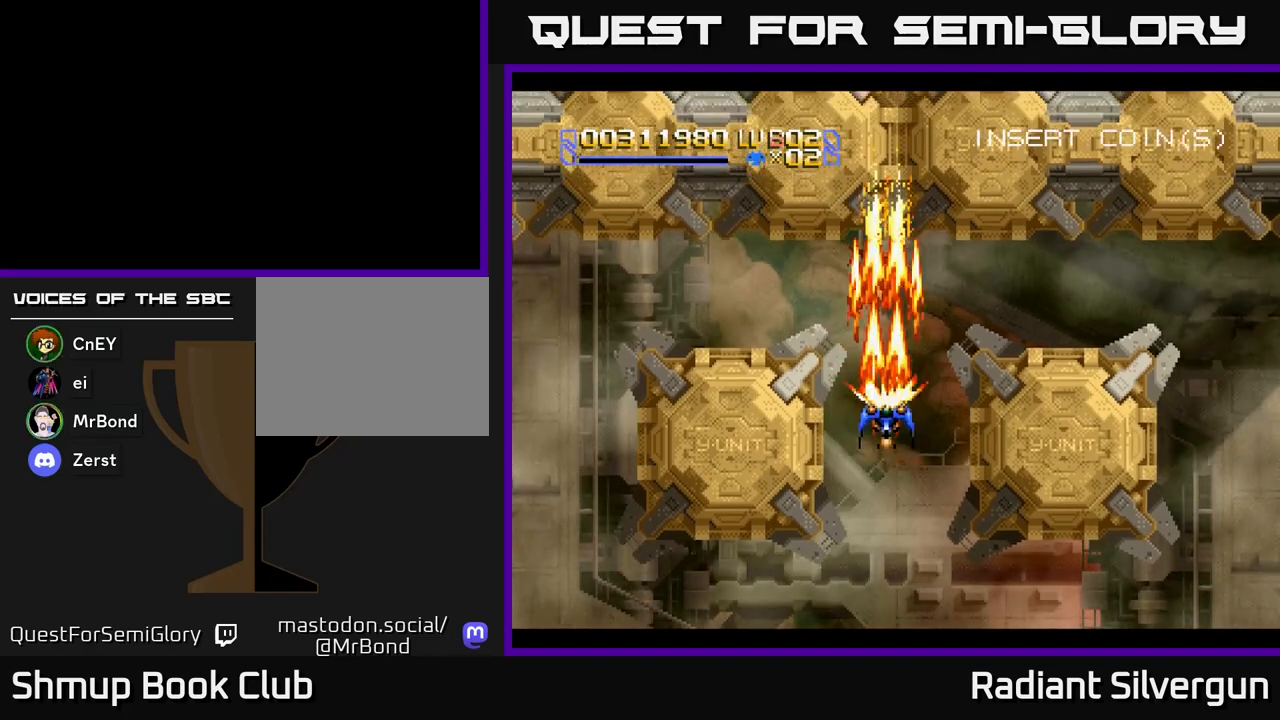
{"buttons": ["B"], "left_stick": "center", "events": [[183, "A", "up"], [233, "B", "down"], [250, "DPAD_UP", "up"], [317, "DPAD_DOWN", "down"], [317, "DPAD_RIGHT", "down"], [450, "DPAD_RIGHT", "up"], [500, "DPAD_DOWN", "up"]]}
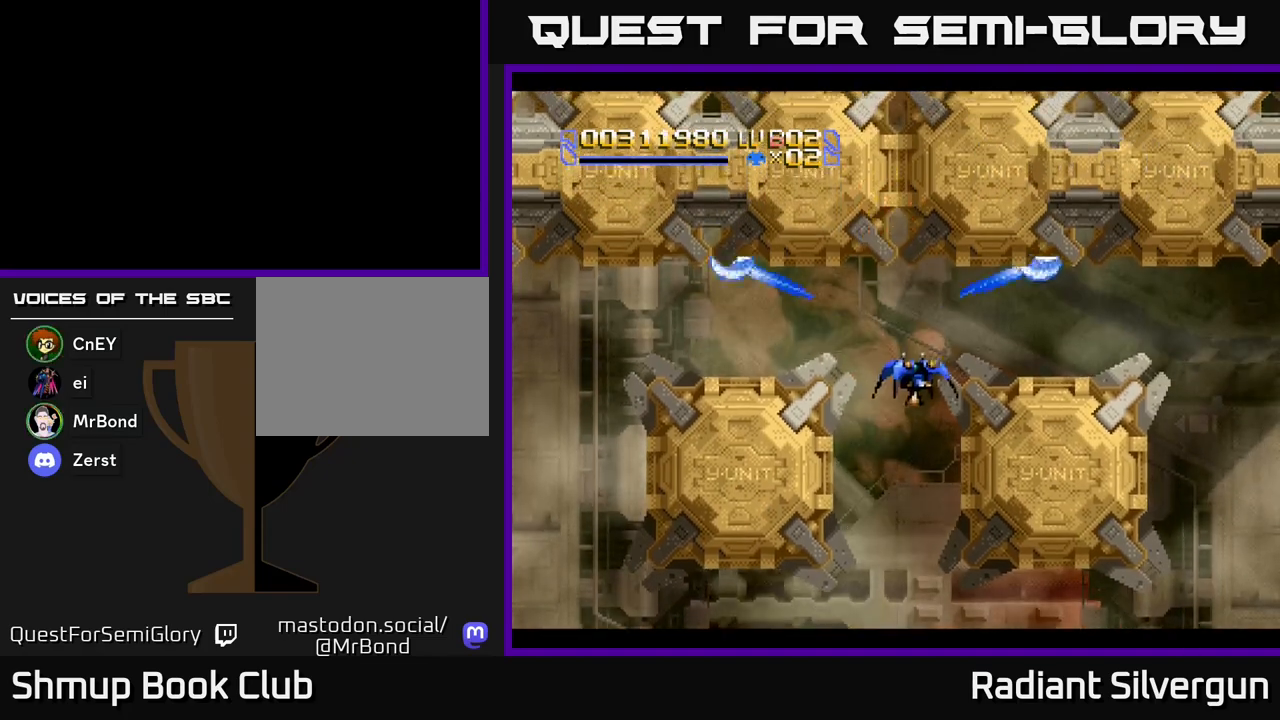
{"buttons": [], "left_stick": "center", "events": [[33, "B", "up"], [133, "B", "down"], [367, "DPAD_LEFT", "down"], [383, "DPAD_UP", "down"], [417, "B", "up"], [500, "DPAD_LEFT", "up"], [500, "DPAD_UP", "up"]]}
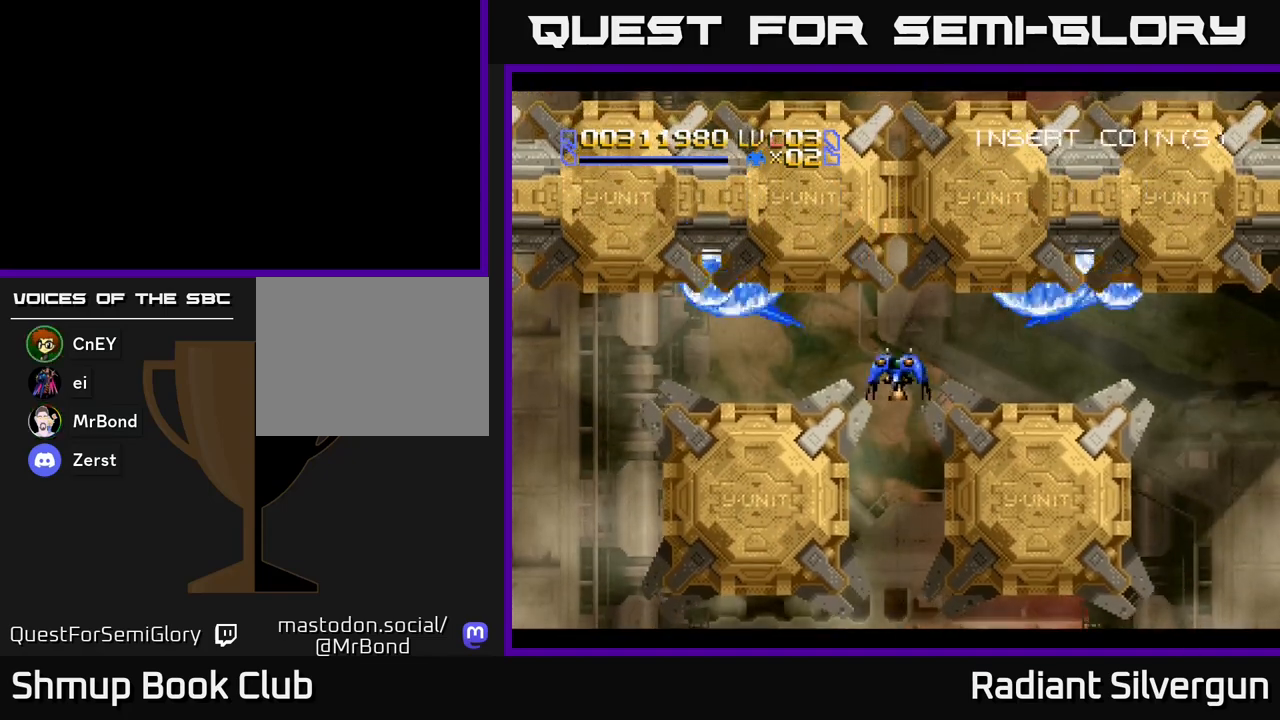
{"buttons": [], "left_stick": "center", "events": [[333, "DPAD_DOWN", "down"], [433, "DPAD_DOWN", "up"]]}
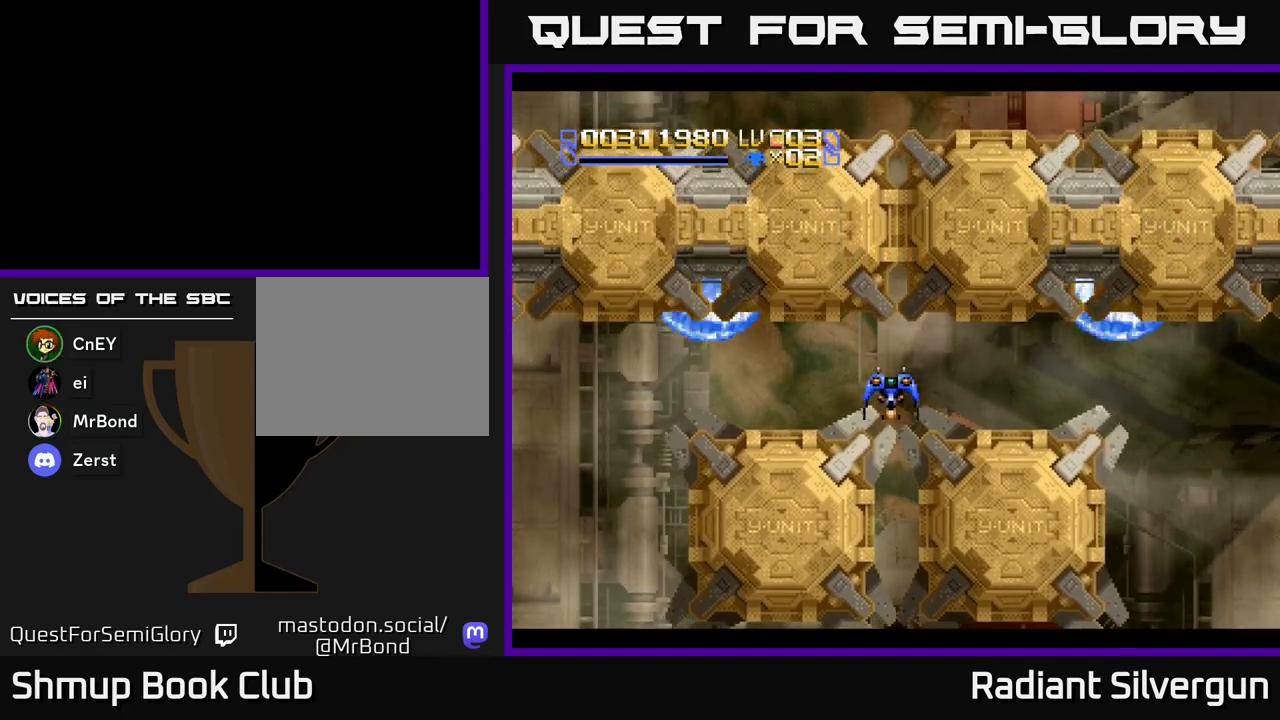
{"buttons": ["DPAD_DOWN"], "left_stick": "center", "events": [[150, "DPAD_DOWN", "down"], [217, "DPAD_DOWN", "up"], [467, "DPAD_DOWN", "down"]]}
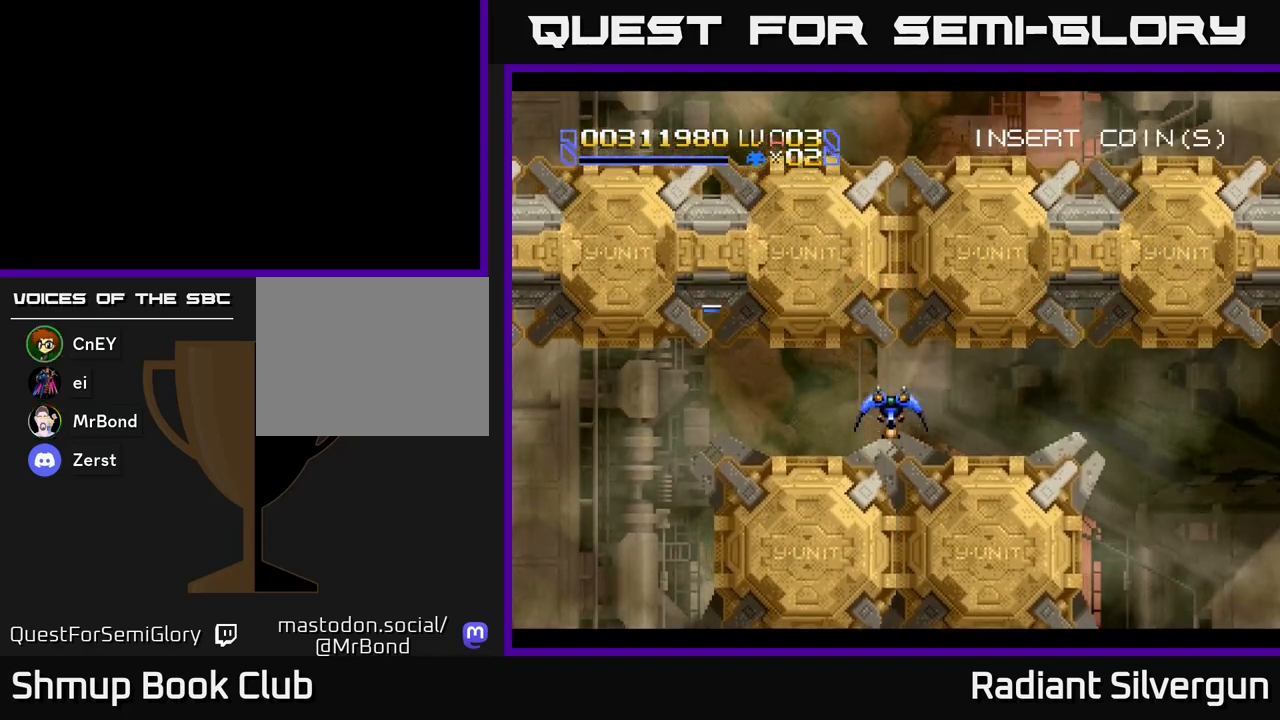
{"buttons": ["A"], "left_stick": "center", "events": [[33, "DPAD_DOWN", "up"], [250, "A", "down"]]}
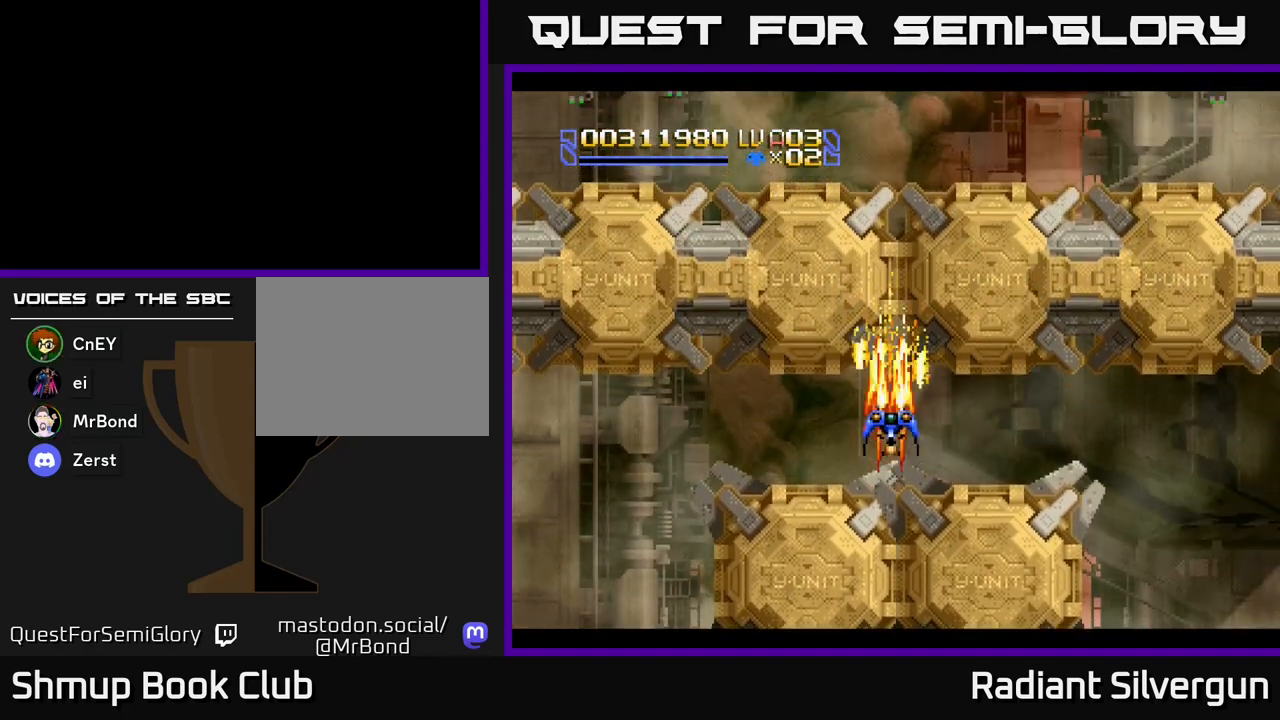
{"buttons": ["A"], "left_stick": "center", "events": [[133, "DPAD_RIGHT", "down"], [167, "DPAD_DOWN", "down"], [167, "DPAD_RIGHT", "up"], [200, "DPAD_DOWN", "up"]]}
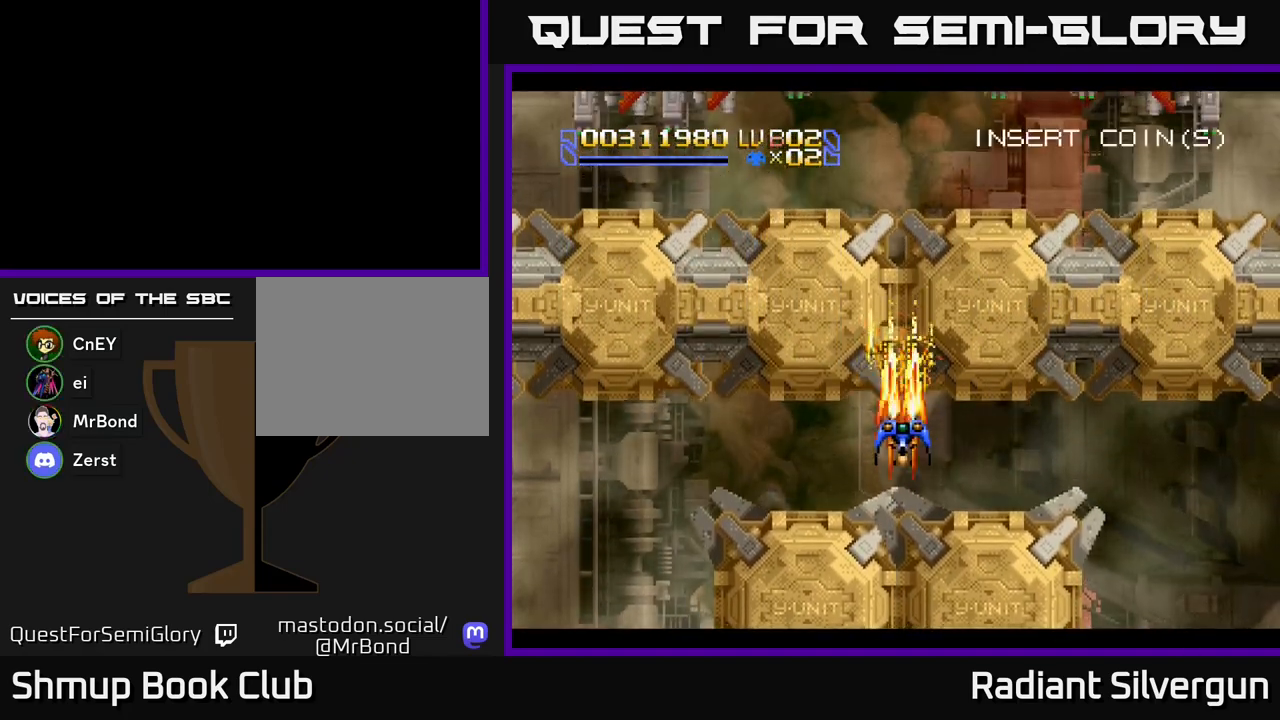
{"buttons": ["A"], "left_stick": "center", "events": [[17, "DPAD_DOWN", "down"], [133, "DPAD_DOWN", "up"], [350, "DPAD_DOWN", "down"], [383, "DPAD_DOWN", "up"]]}
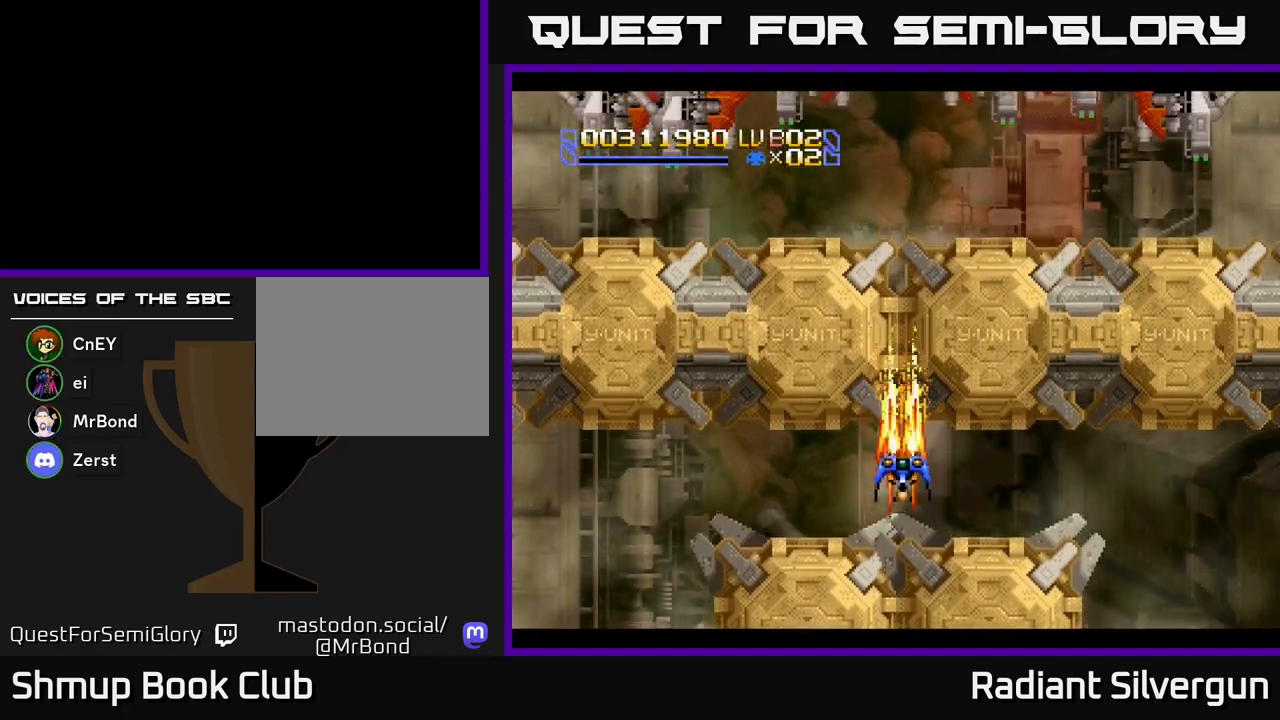
{"buttons": ["A", "DPAD_LEFT"], "left_stick": "center", "events": [[167, "DPAD_DOWN", "down"], [283, "DPAD_DOWN", "up"], [483, "DPAD_LEFT", "down"]]}
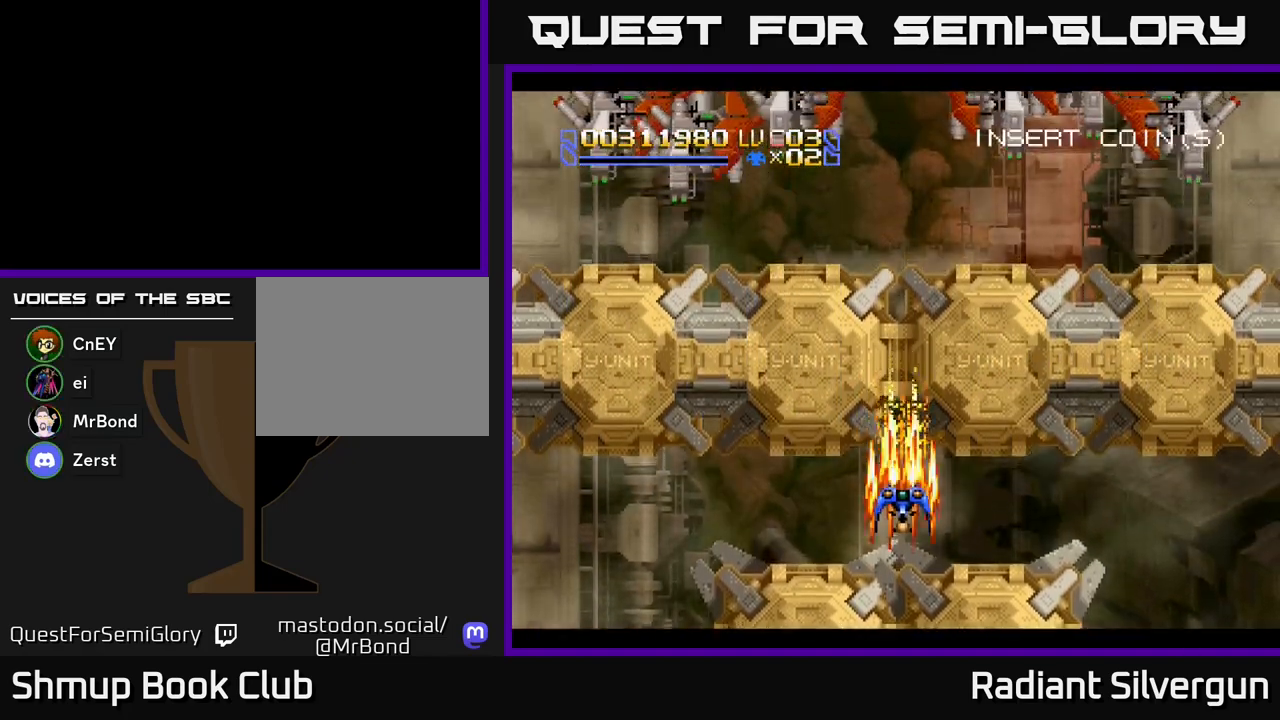
{"buttons": ["A"], "left_stick": "center", "events": [[17, "DPAD_LEFT", "up"], [333, "DPAD_DOWN", "down"], [450, "DPAD_DOWN", "up"]]}
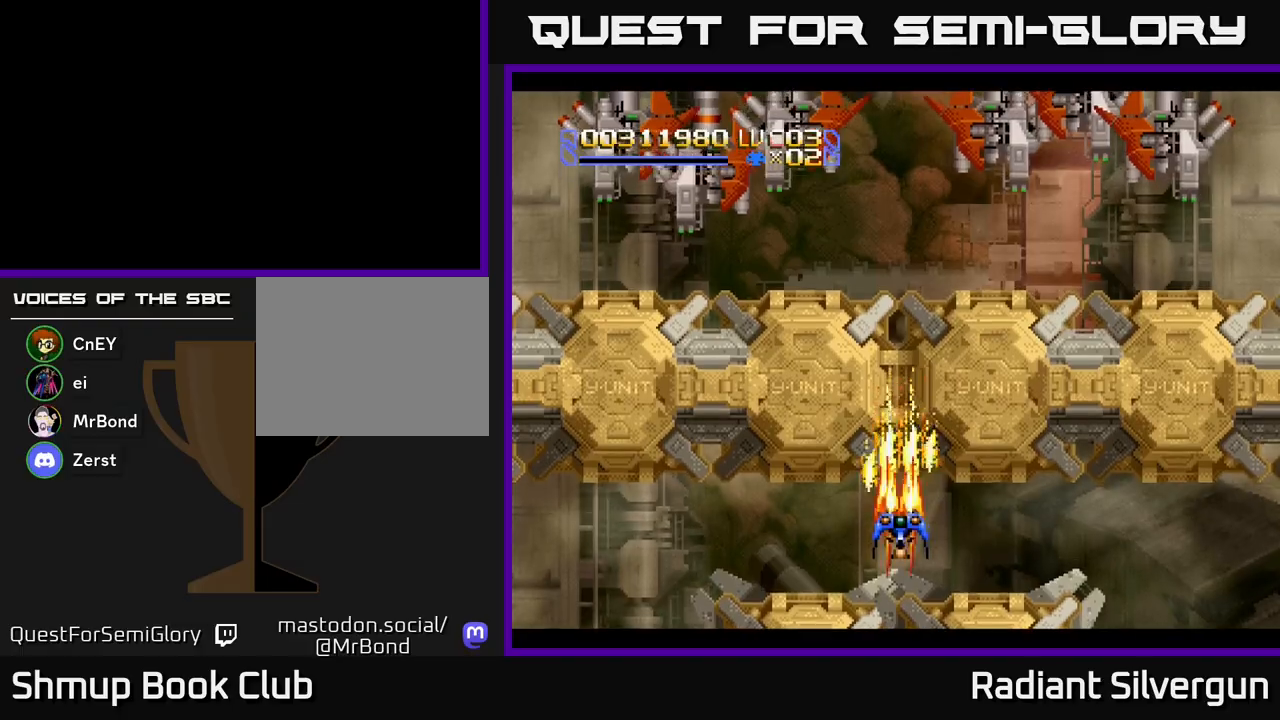
{"buttons": ["A"], "left_stick": "center", "events": [[67, "A", "up"], [250, "A", "down"], [250, "DPAD_DOWN", "down"], [350, "DPAD_DOWN", "up"]]}
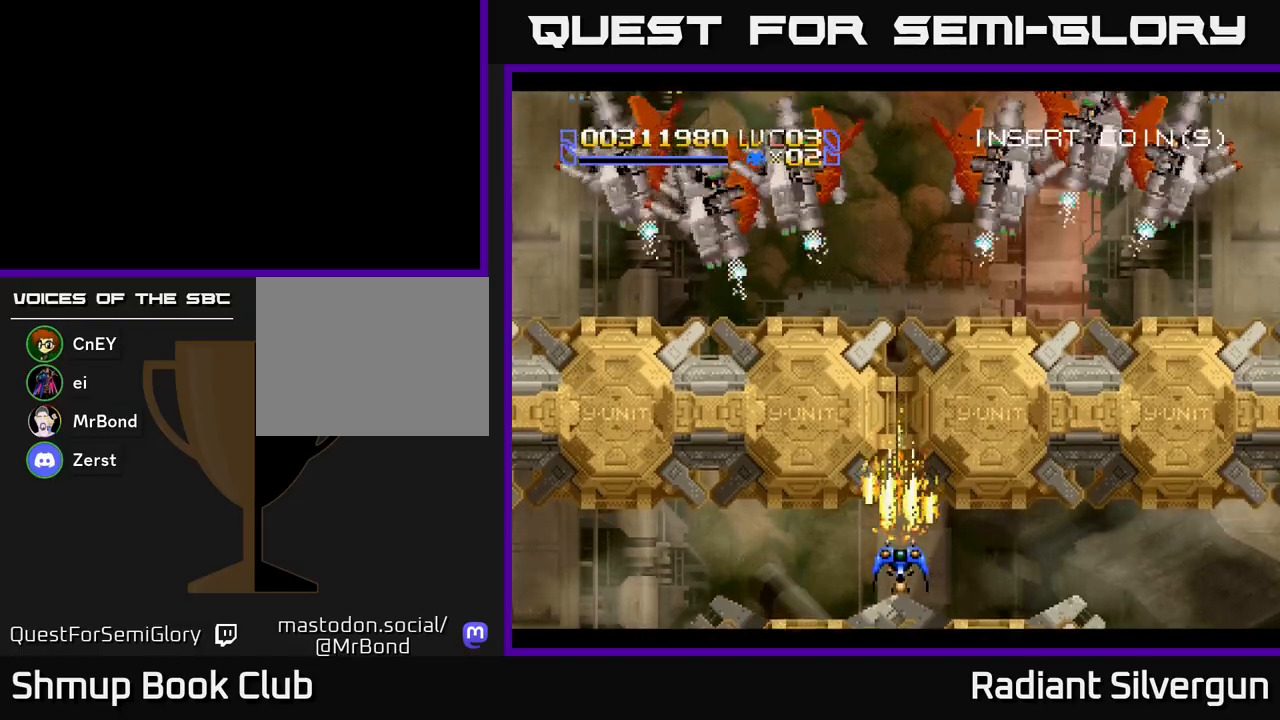
{"buttons": [], "left_stick": "center", "events": [[200, "DPAD_DOWN", "down"], [283, "DPAD_DOWN", "up"], [433, "A", "up"]]}
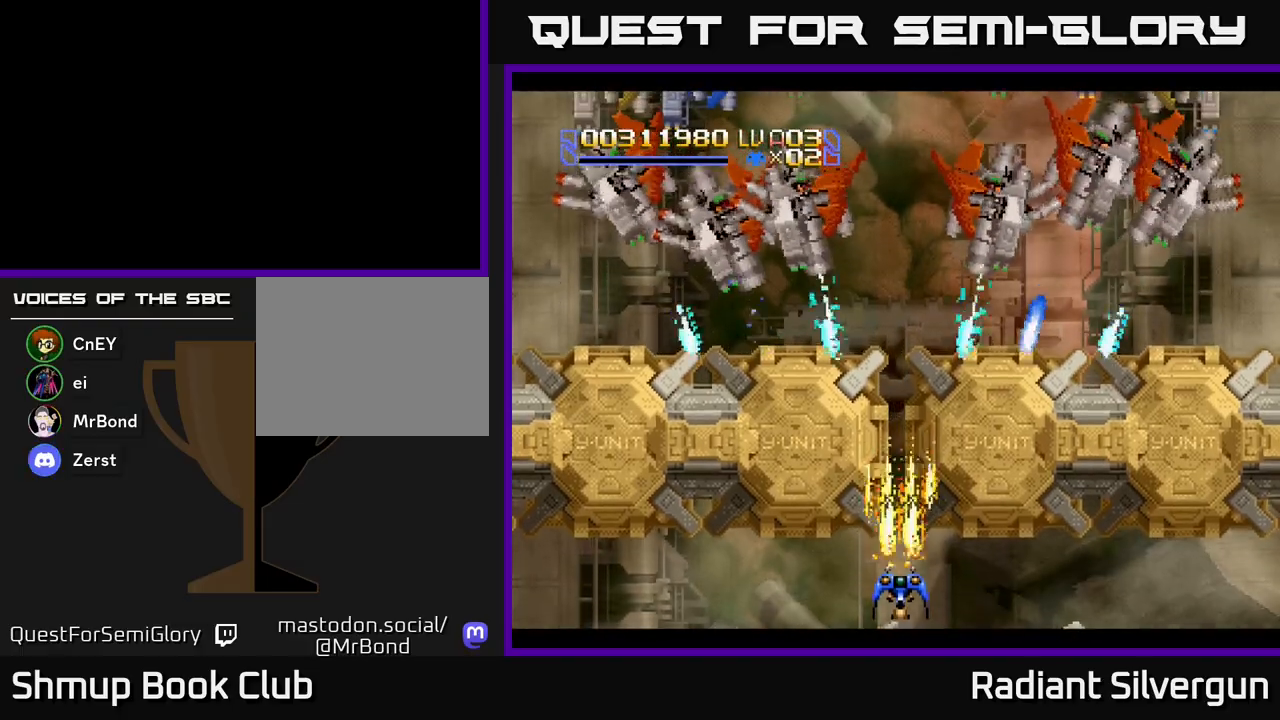
{"buttons": ["DPAD_UP"], "left_stick": "center", "events": [[67, "DPAD_UP", "down"]]}
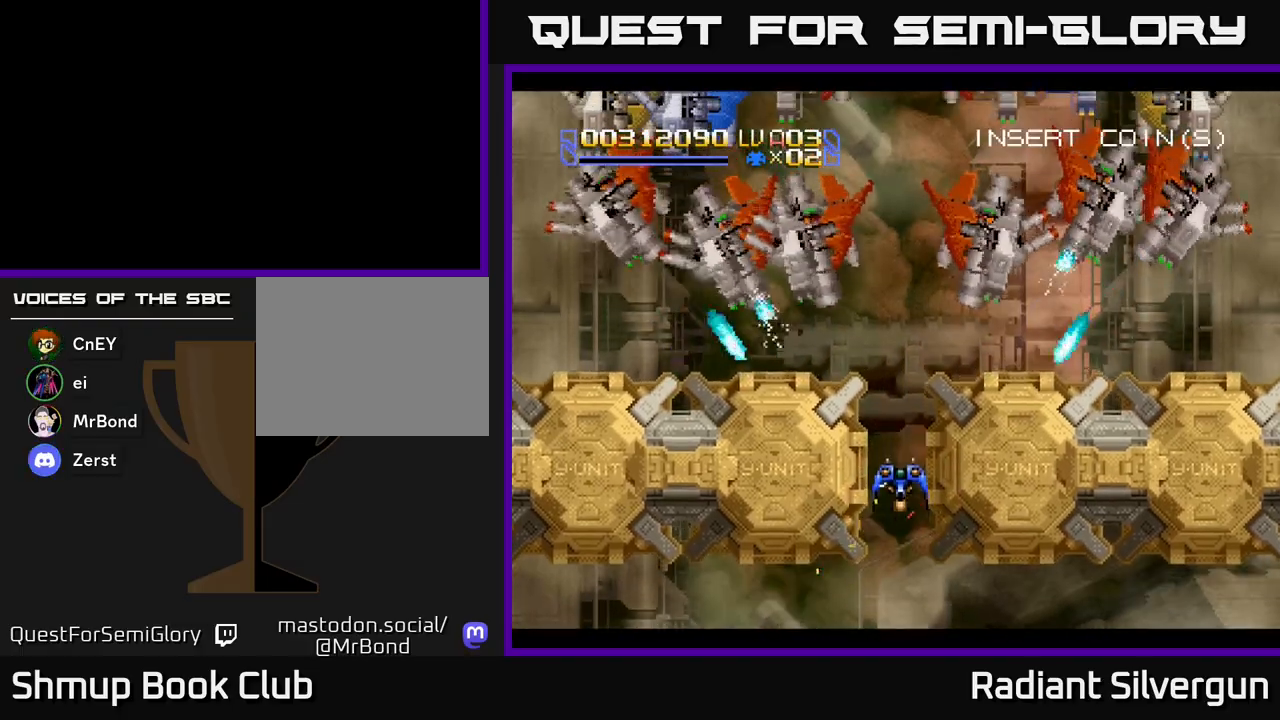
{"buttons": ["B"], "left_stick": "center", "events": [[317, "B", "down"], [417, "DPAD_UP", "up"]]}
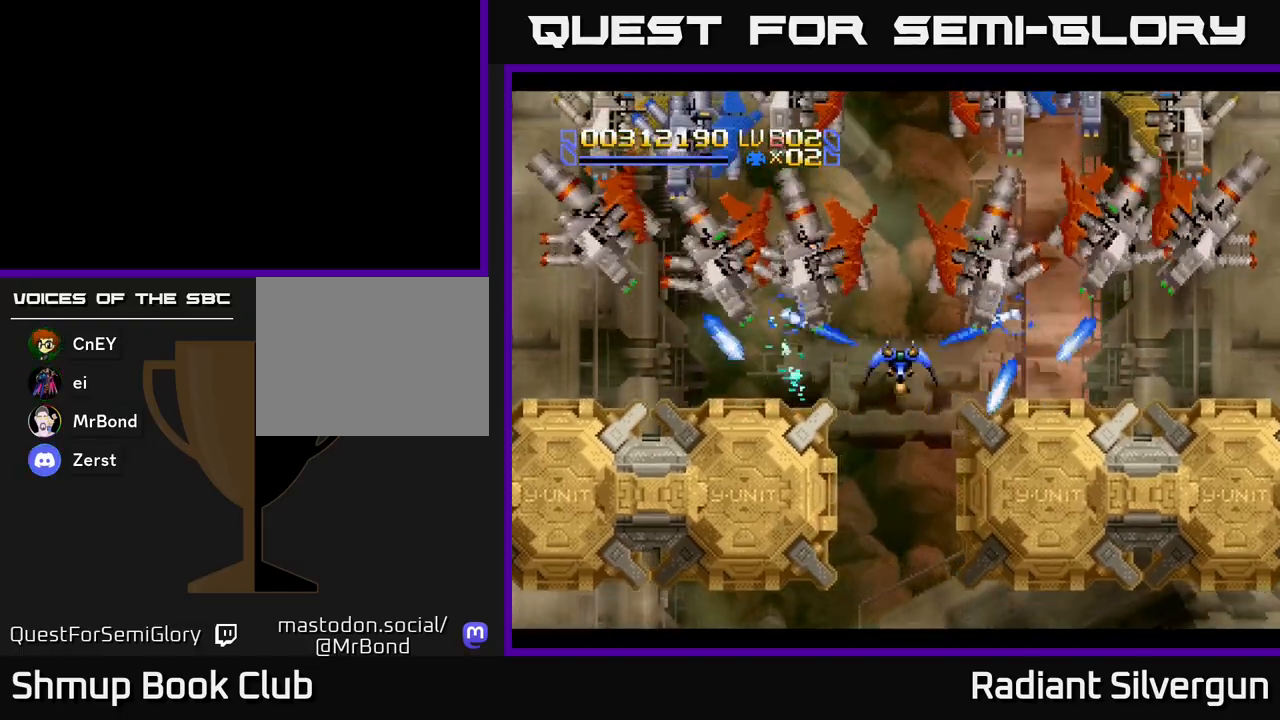
{"buttons": ["DPAD_DOWN"], "left_stick": "center", "events": [[83, "B", "up"], [183, "B", "down"], [367, "DPAD_DOWN", "down"], [483, "B", "up"]]}
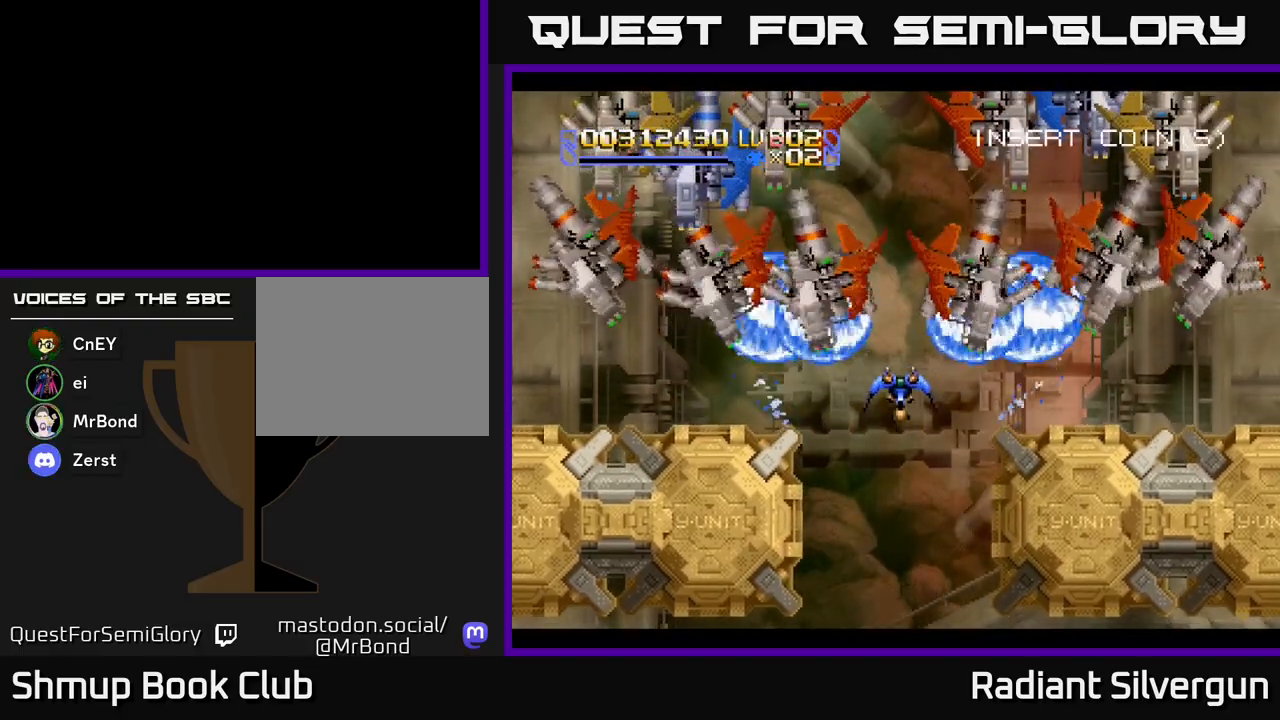
{"buttons": [], "left_stick": "center", "events": [[17, "DPAD_DOWN", "up"], [117, "B", "down"], [433, "B", "up"]]}
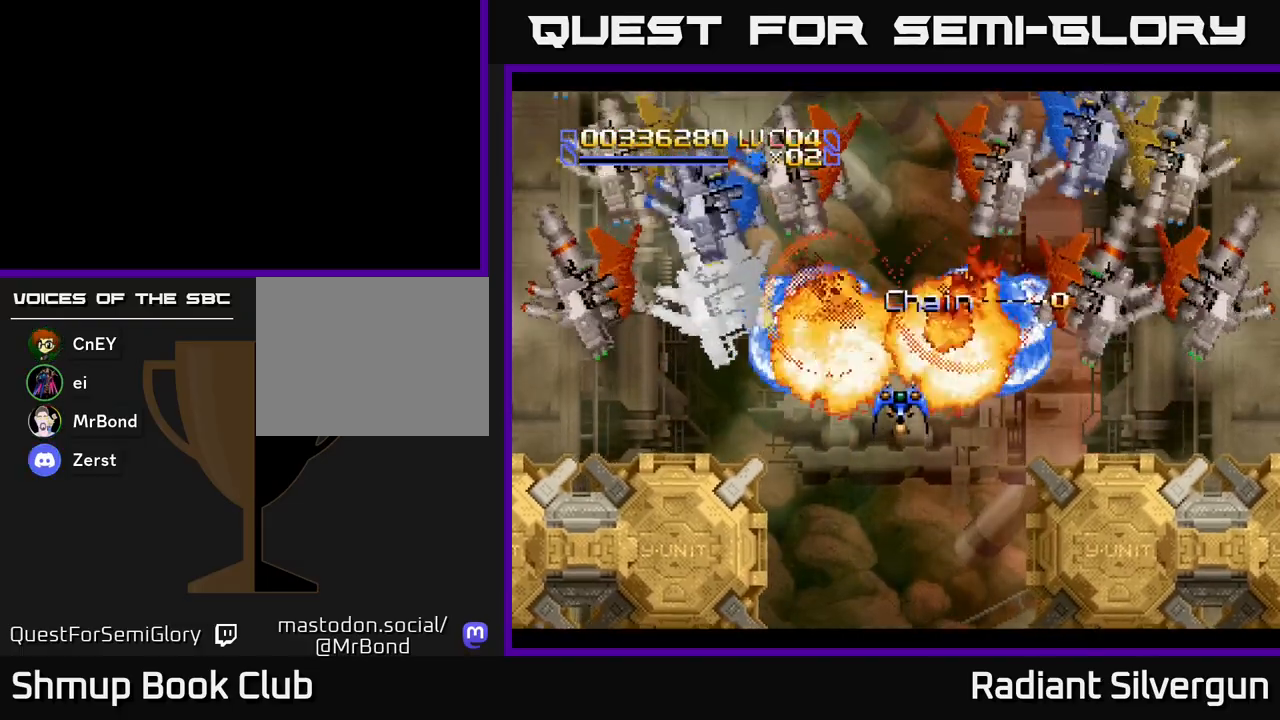
{"buttons": ["B", "DPAD_DOWN"], "left_stick": "center", "events": [[33, "DPAD_DOWN", "down"], [50, "B", "down"], [183, "DPAD_DOWN", "up"], [333, "B", "up"], [467, "B", "down"], [483, "DPAD_DOWN", "down"]]}
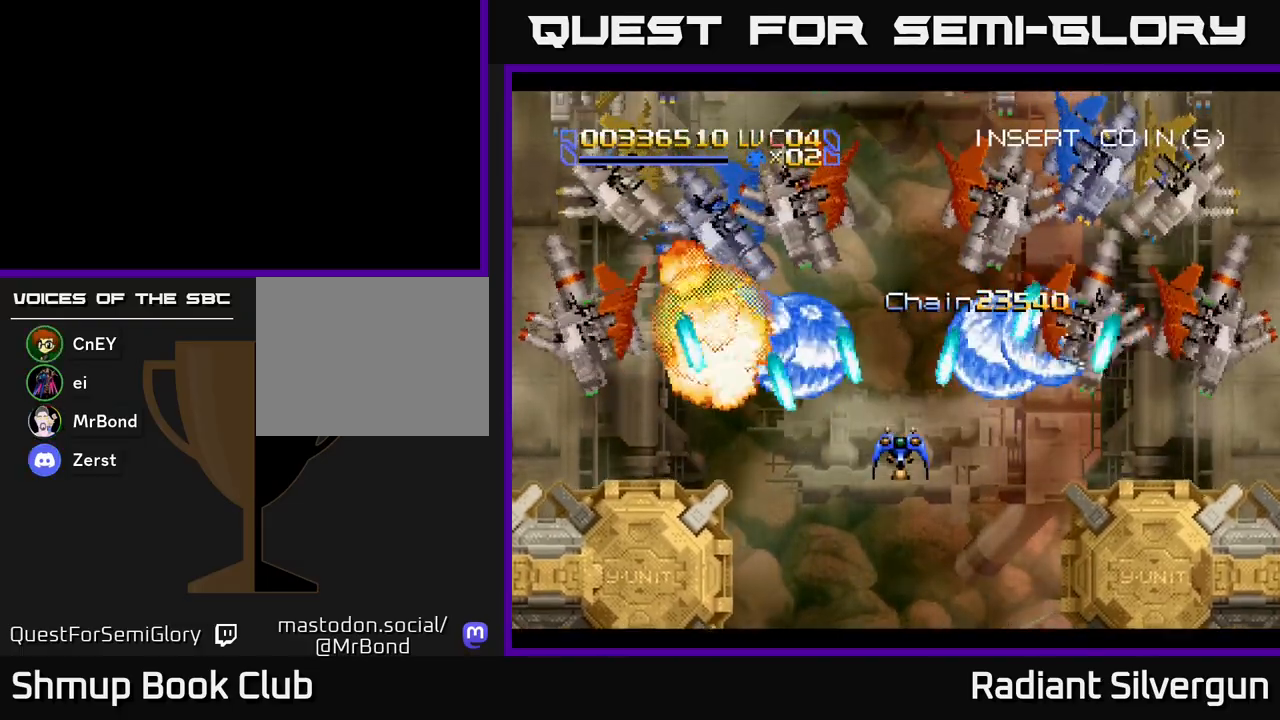
{"buttons": ["B"], "left_stick": "center", "events": [[117, "DPAD_DOWN", "up"], [233, "B", "up"], [250, "DPAD_UP", "down"], [400, "B", "down"], [467, "DPAD_UP", "up"]]}
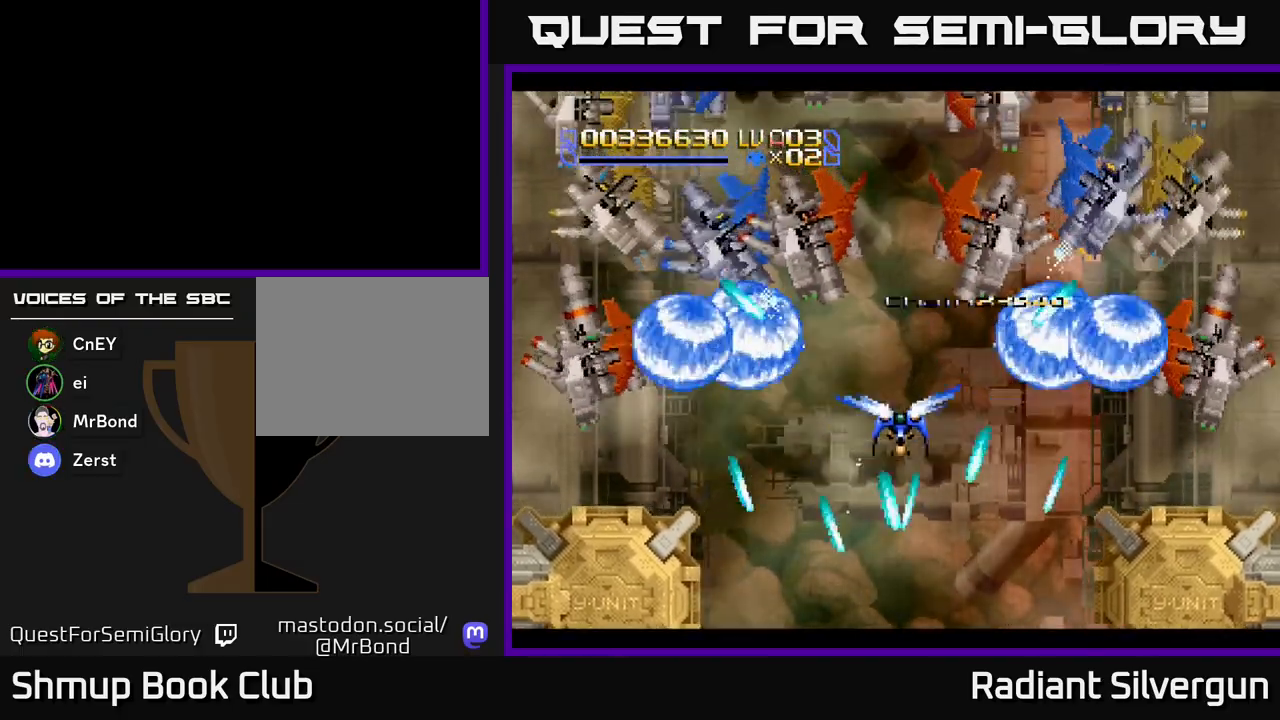
{"buttons": ["B"], "left_stick": "center", "events": [[33, "DPAD_DOWN", "down"], [250, "B", "up"], [367, "B", "down"], [433, "DPAD_DOWN", "up"]]}
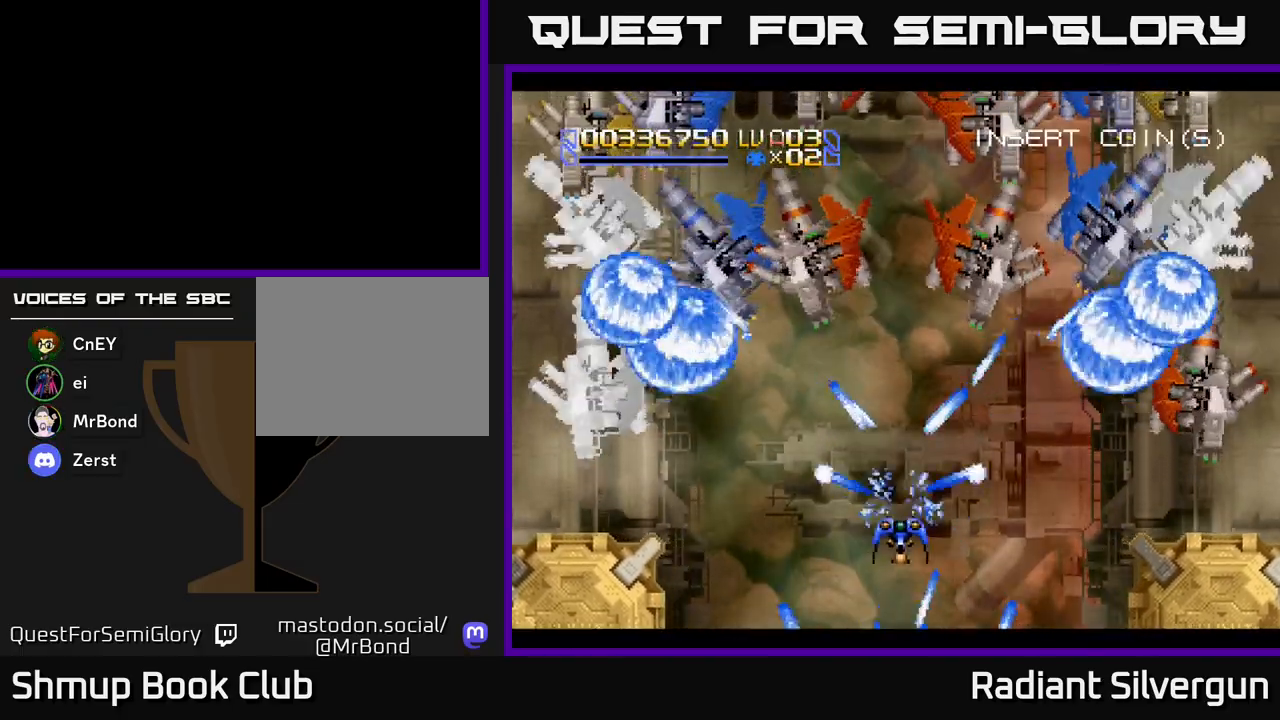
{"buttons": ["B"], "left_stick": "center", "events": [[100, "DPAD_DOWN", "down"], [200, "B", "up"], [267, "DPAD_DOWN", "up"], [300, "B", "down"]]}
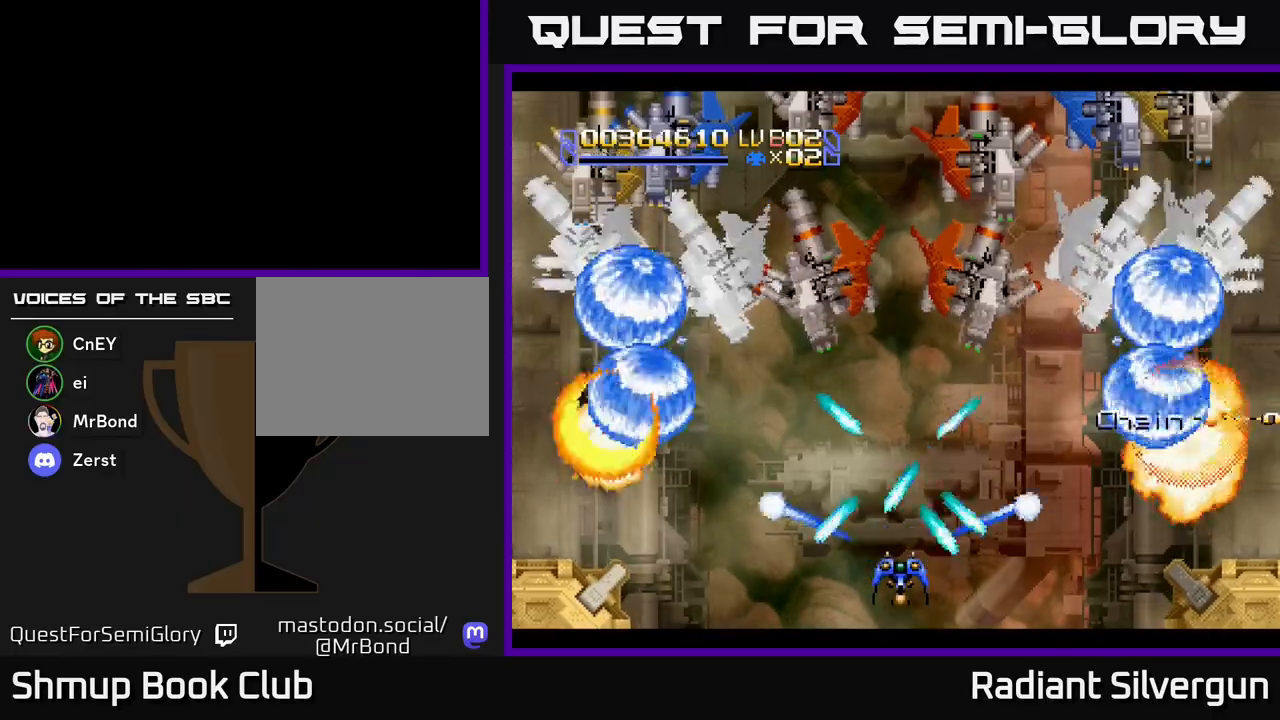
{"buttons": ["B"], "left_stick": "center", "events": [[117, "B", "up"], [233, "B", "down"]]}
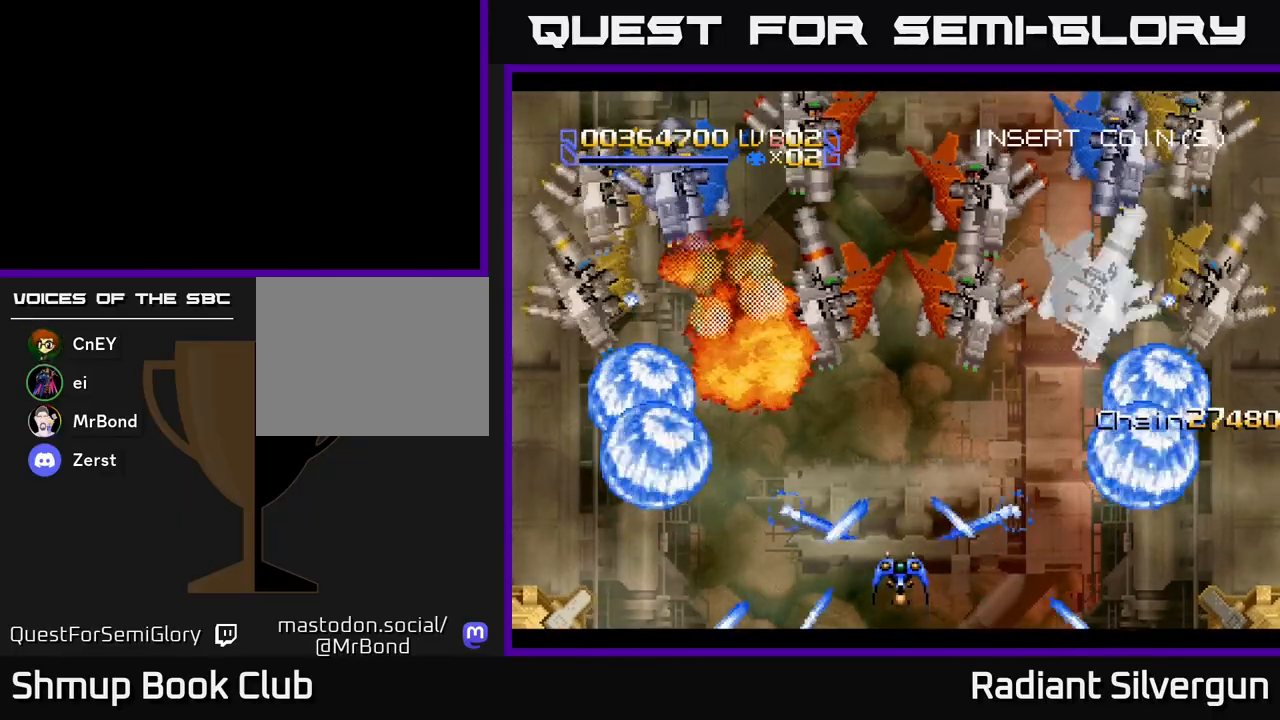
{"buttons": ["A", "DPAD_UP"], "left_stick": "center", "events": [[17, "DPAD_UP", "down"], [50, "B", "up"], [200, "A", "down"]]}
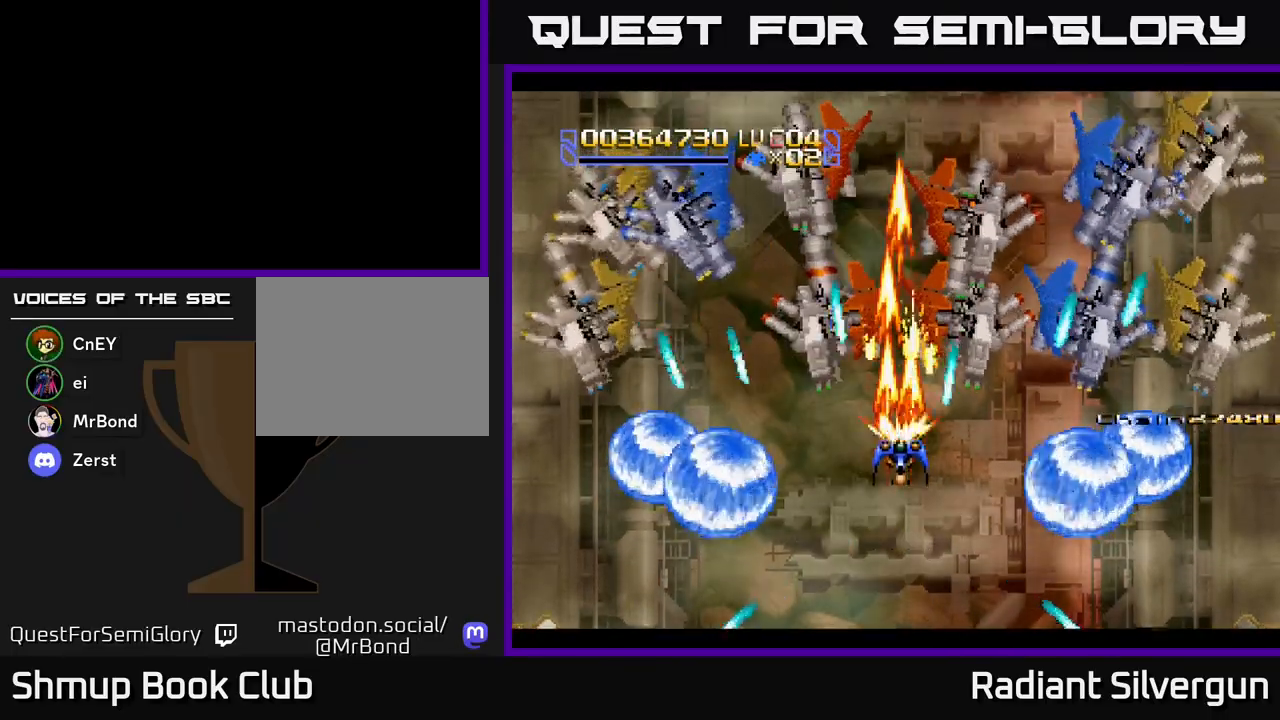
{"buttons": [], "left_stick": "center", "events": [[150, "B", "down"], [167, "A", "up"], [183, "DPAD_UP", "up"], [400, "DPAD_DOWN", "down"], [417, "B", "up"], [500, "DPAD_DOWN", "up"]]}
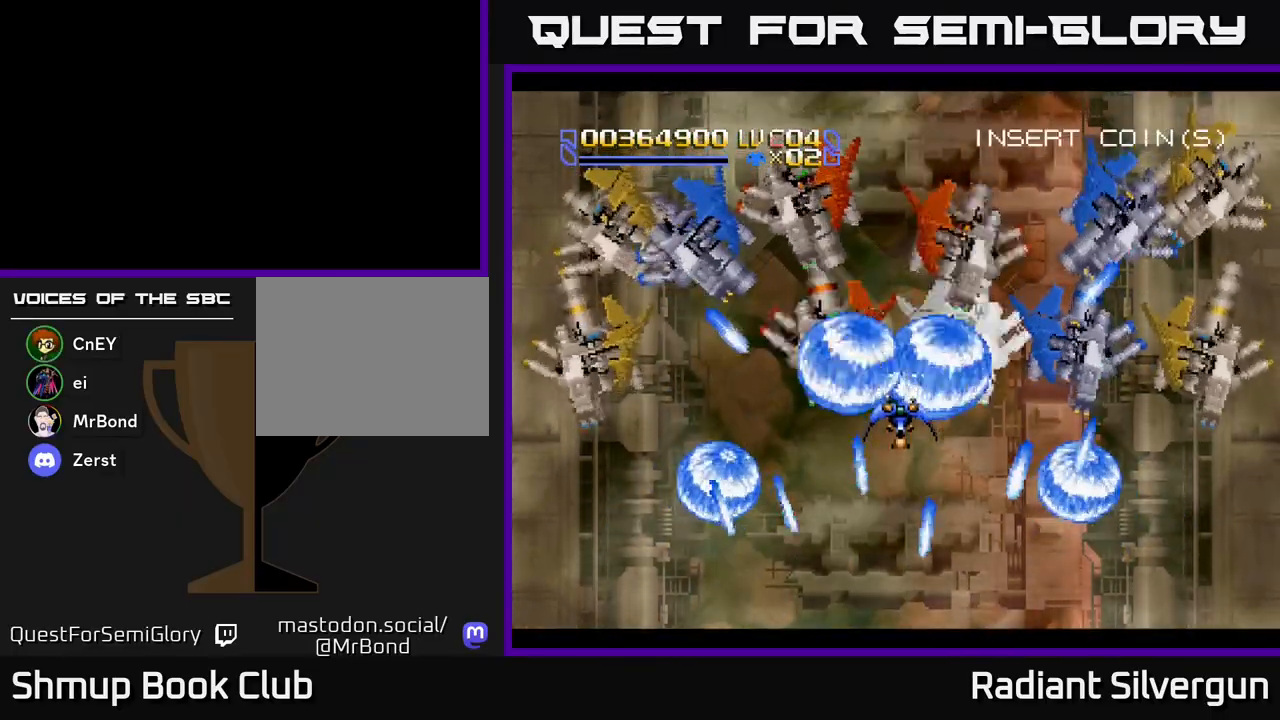
{"buttons": ["B"], "left_stick": "center", "events": [[33, "B", "down"], [300, "DPAD_UP", "down"], [317, "B", "up"], [383, "DPAD_UP", "up"], [417, "B", "down"]]}
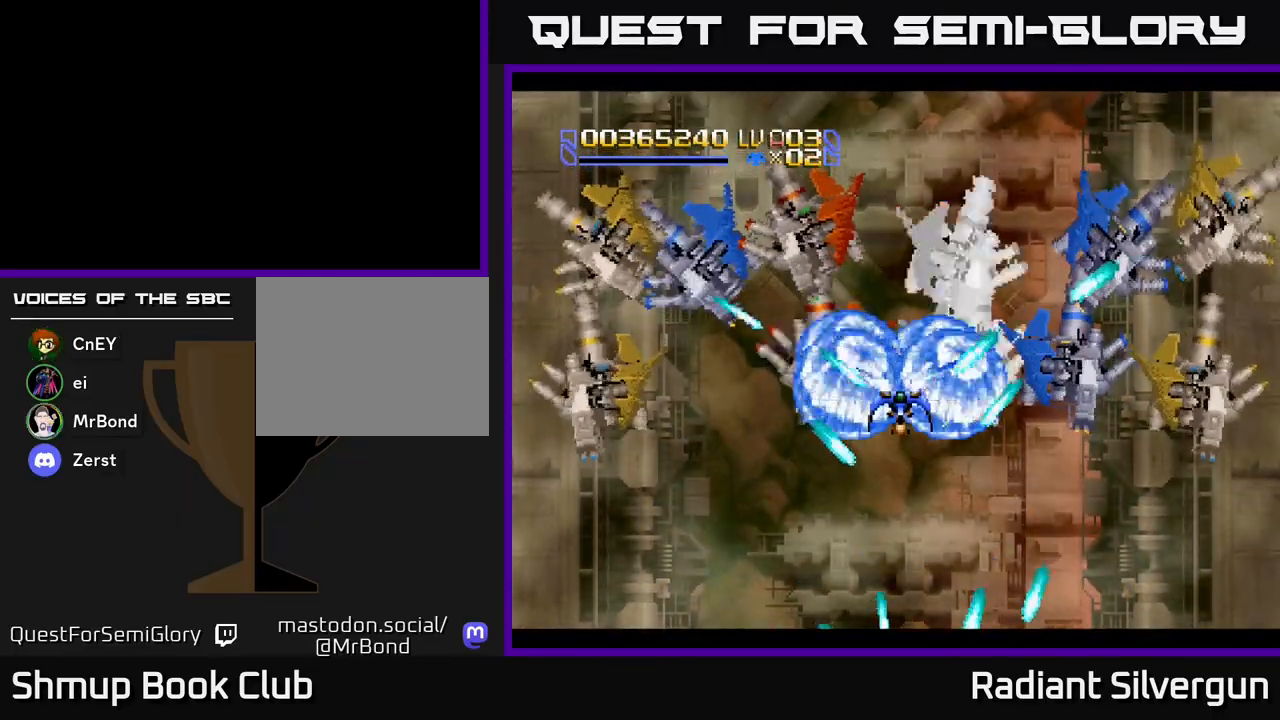
{"buttons": ["B"], "left_stick": "center", "events": [[50, "DPAD_UP", "down"], [183, "DPAD_UP", "up"], [200, "B", "up"], [317, "B", "down"]]}
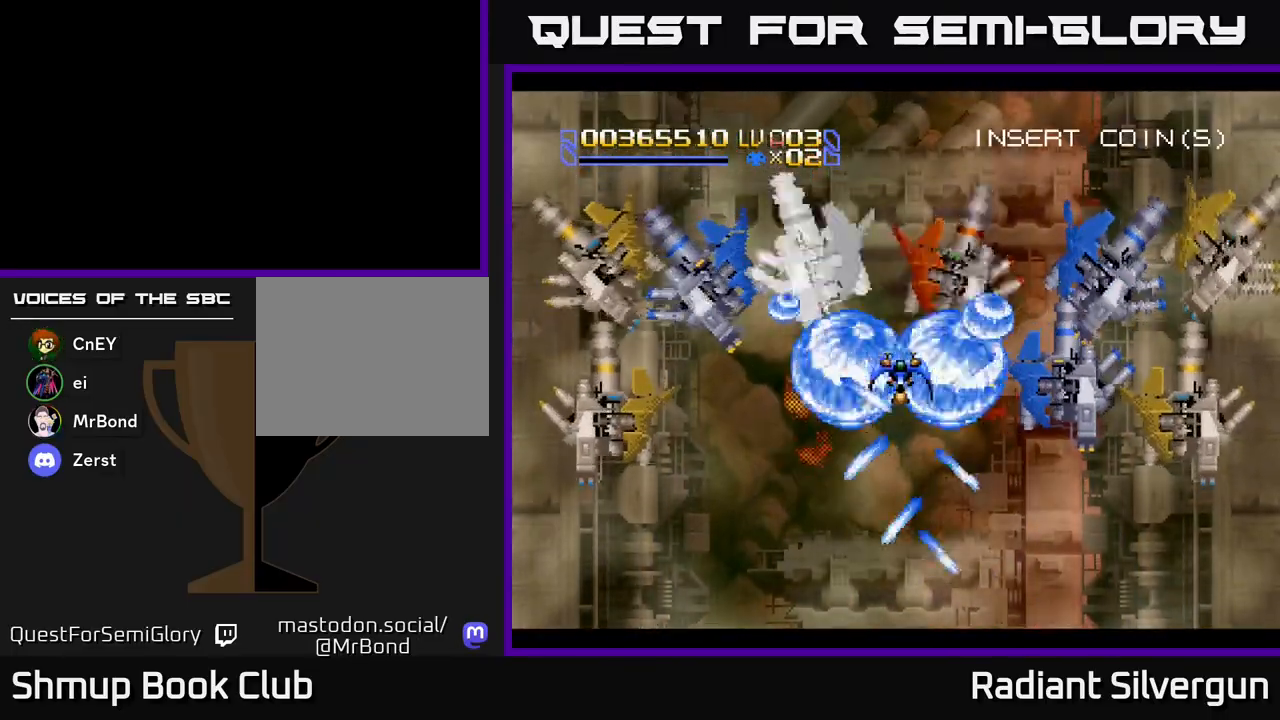
{"buttons": [], "left_stick": "center", "events": [[117, "B", "up"], [250, "B", "down"], [500, "B", "up"]]}
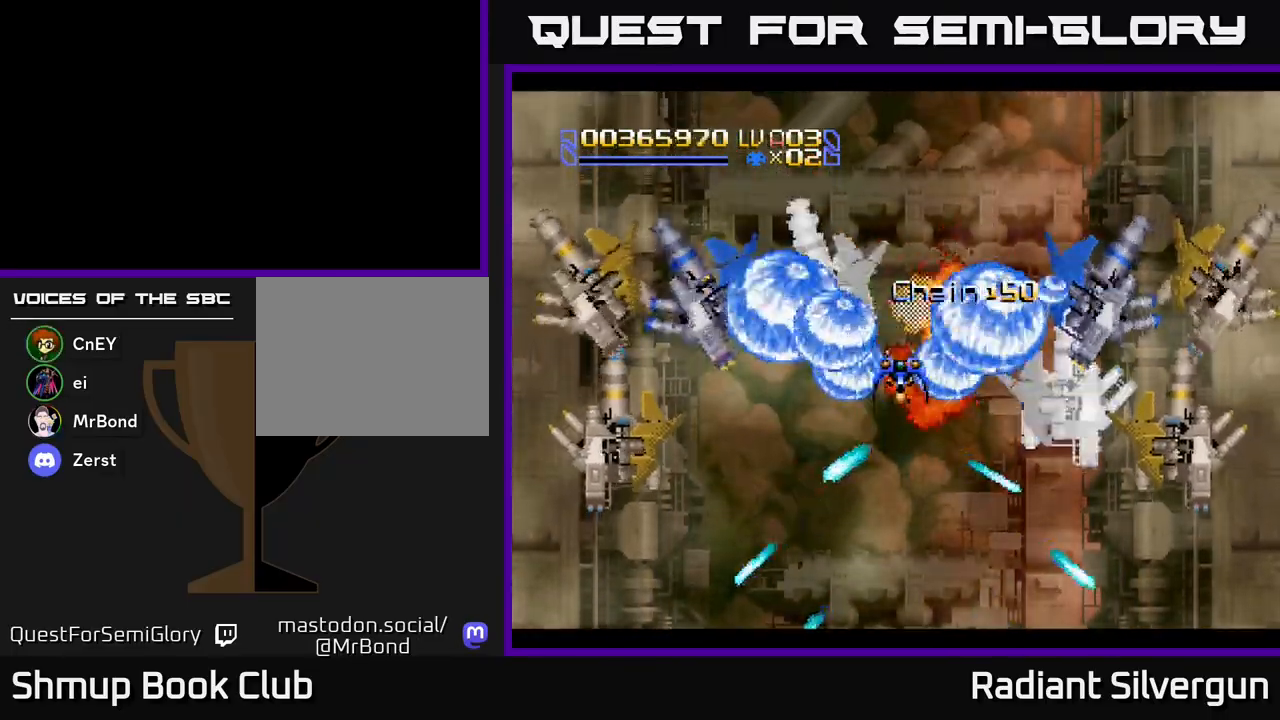
{"buttons": ["B", "DPAD_DOWN"], "left_stick": "center", "events": [[50, "DPAD_DOWN", "down"], [117, "B", "down"], [217, "DPAD_DOWN", "up"], [350, "B", "up"], [383, "DPAD_DOWN", "down"], [450, "B", "down"]]}
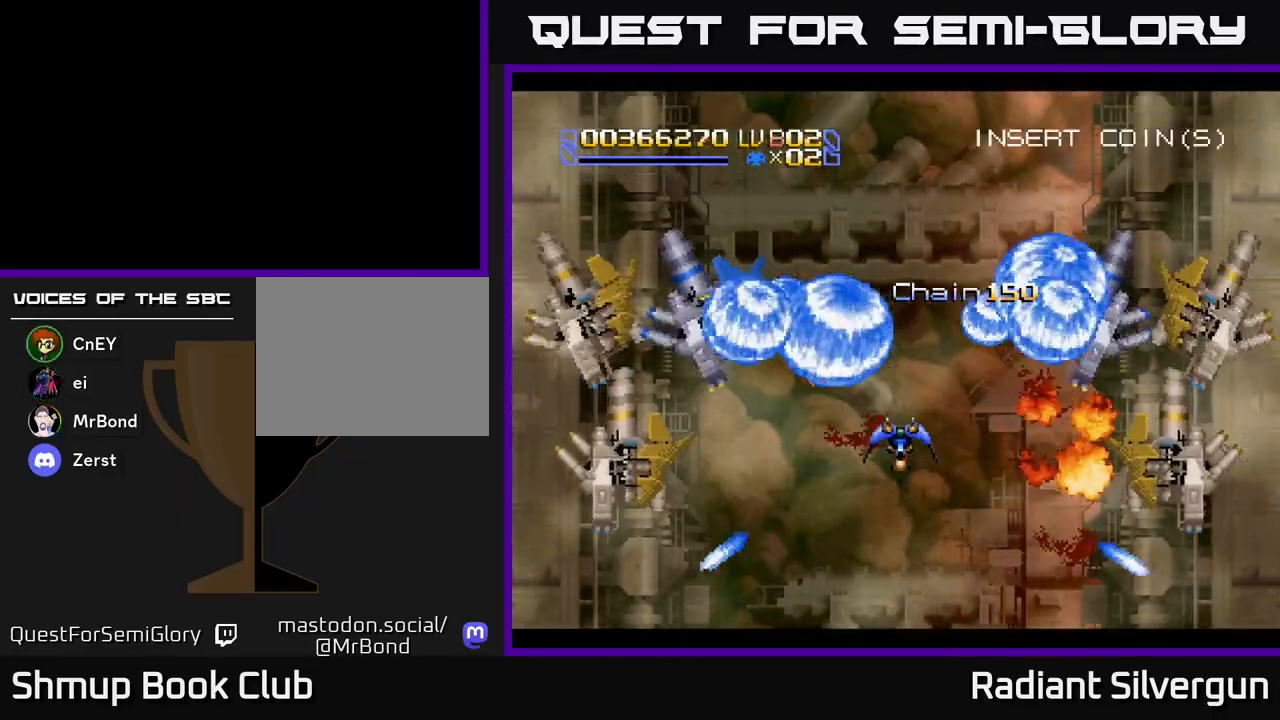
{"buttons": ["B", "DPAD_DOWN"], "left_stick": "center", "events": [[50, "DPAD_RIGHT", "down"], [100, "DPAD_RIGHT", "up"], [250, "B", "up"], [250, "DPAD_LEFT", "down"], [300, "DPAD_DOWN", "up"], [367, "B", "down"], [433, "DPAD_DOWN", "down"], [483, "DPAD_LEFT", "up"]]}
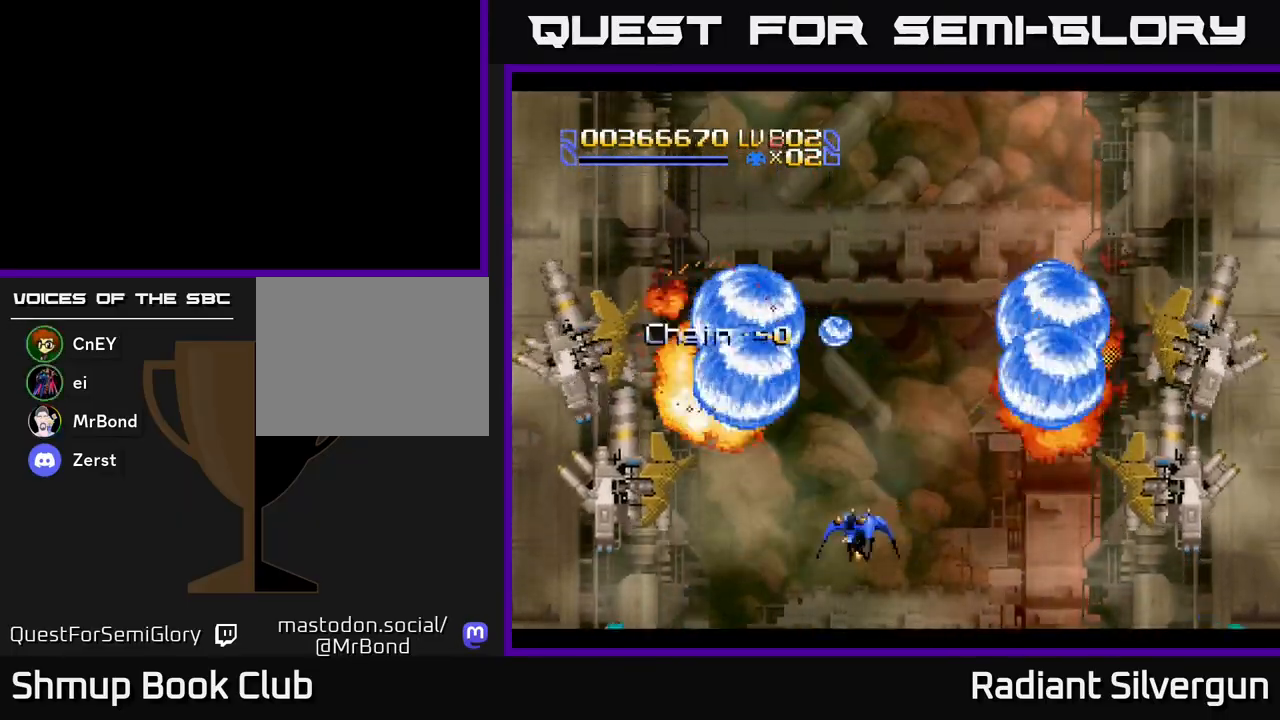
{"buttons": ["B", "DPAD_RIGHT"], "left_stick": "center", "events": [[183, "B", "up"], [200, "DPAD_DOWN", "up"], [200, "DPAD_LEFT", "down"], [317, "B", "down"], [450, "DPAD_LEFT", "up"], [500, "DPAD_RIGHT", "down"]]}